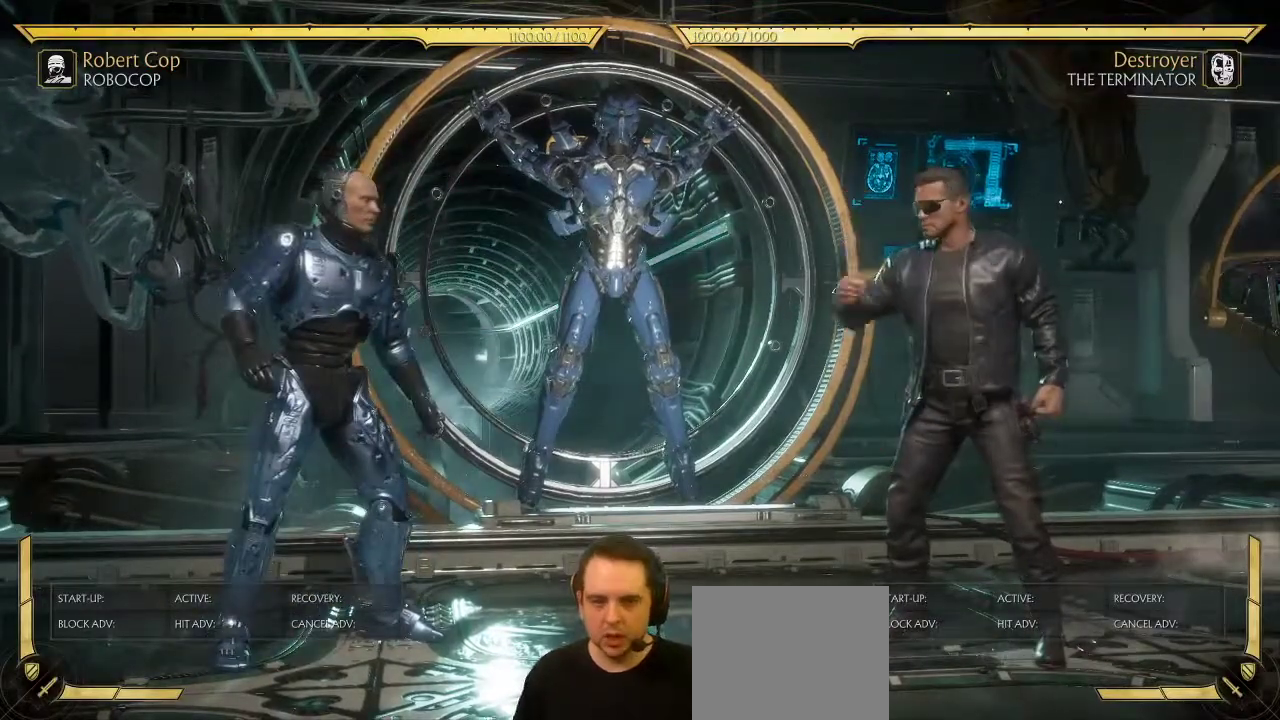
Gameplay with a controller (Xbox layout); each line is a JSON object with the inputs held at the frame after it (dt_ms = milliseconds from this image to that frame). "events" lists button and stick changes between this image and that frame as [ms after this image, input, new state], when the widget could be followed in between. This document gives stick clicks only as held states, not as events.
{"dt_ms": 600, "buttons": ["DPAD_LEFT"], "left_stick": "center", "right_stick": "center", "events": [[133, "B", "down"], [200, "B", "up"], [283, "DPAD_RIGHT", "up"], [317, "DPAD_DOWN", "down"], [350, "DPAD_LEFT", "down"], [367, "DPAD_DOWN", "up"], [433, "B", "down"], [483, "B", "up"]]}
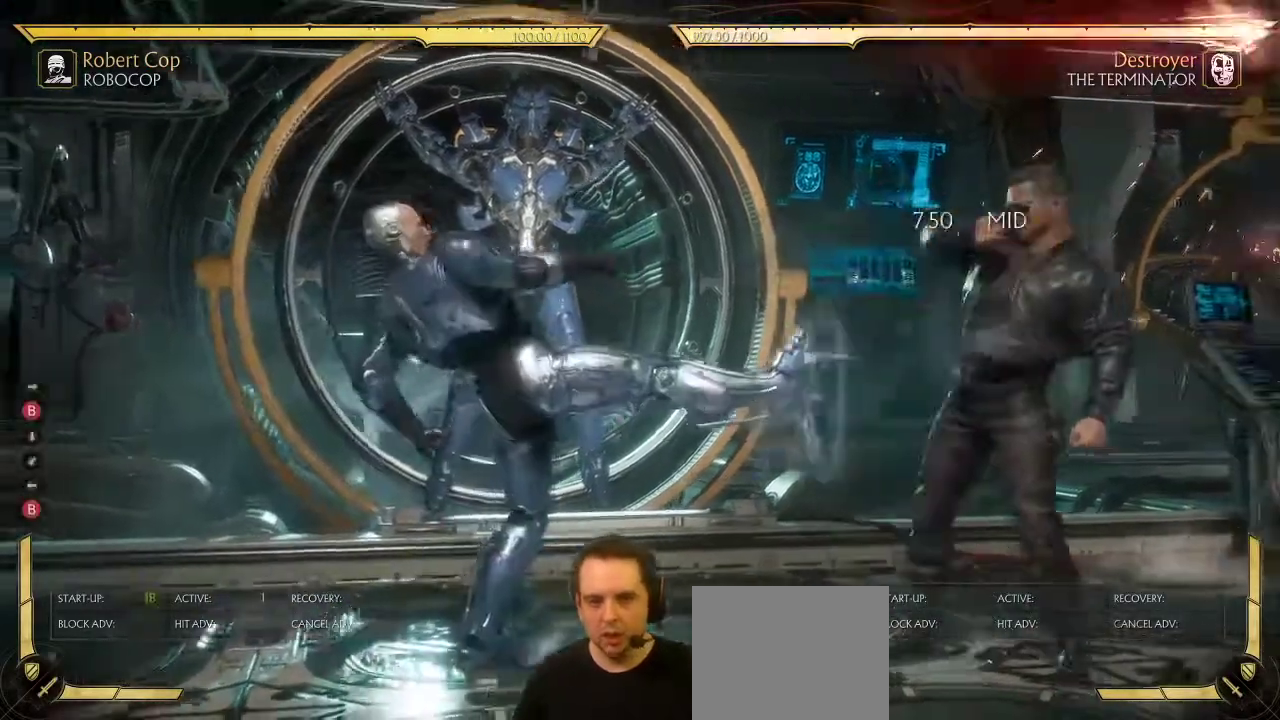
{"dt_ms": 300, "buttons": ["R1", "DPAD_LEFT"], "left_stick": "center", "right_stick": "center", "events": [[117, "R1", "down"]]}
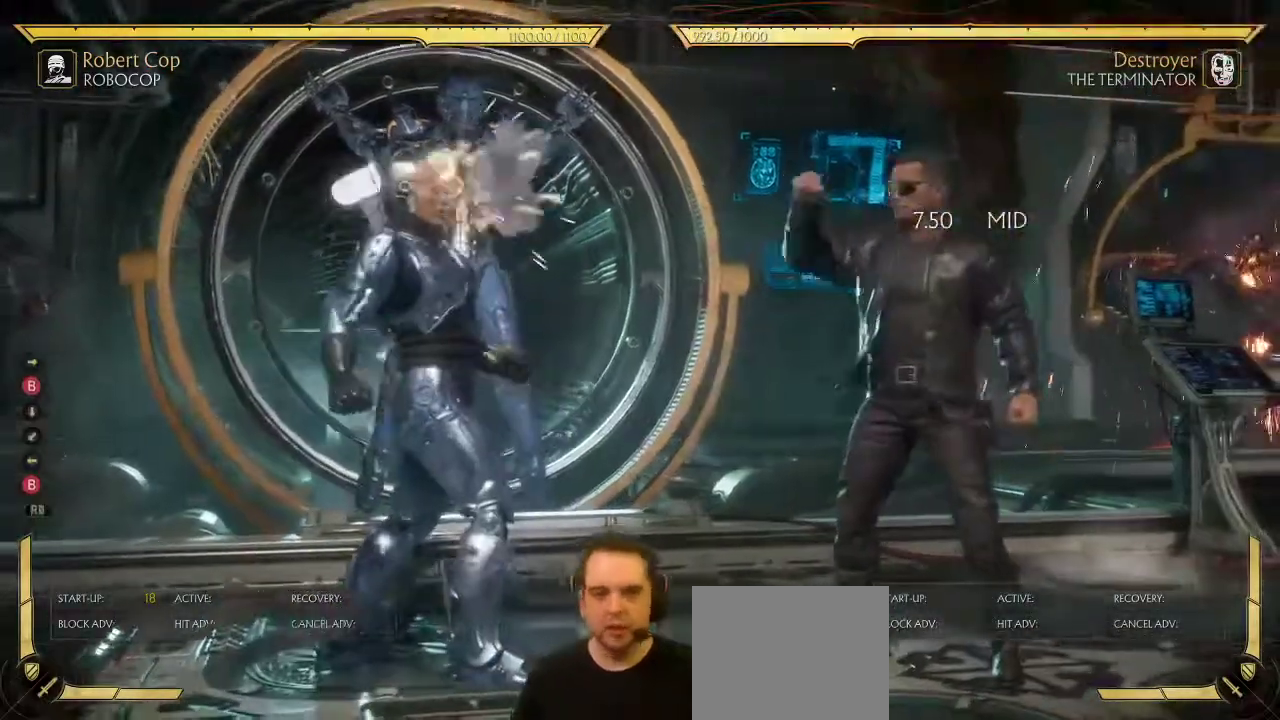
{"dt_ms": 900, "buttons": ["DPAD_LEFT"], "left_stick": "center", "right_stick": "center", "events": [[317, "DPAD_DOWN", "down"], [367, "DPAD_LEFT", "up"], [800, "DPAD_LEFT", "down"], [833, "DPAD_DOWN", "up"], [883, "R1", "up"]]}
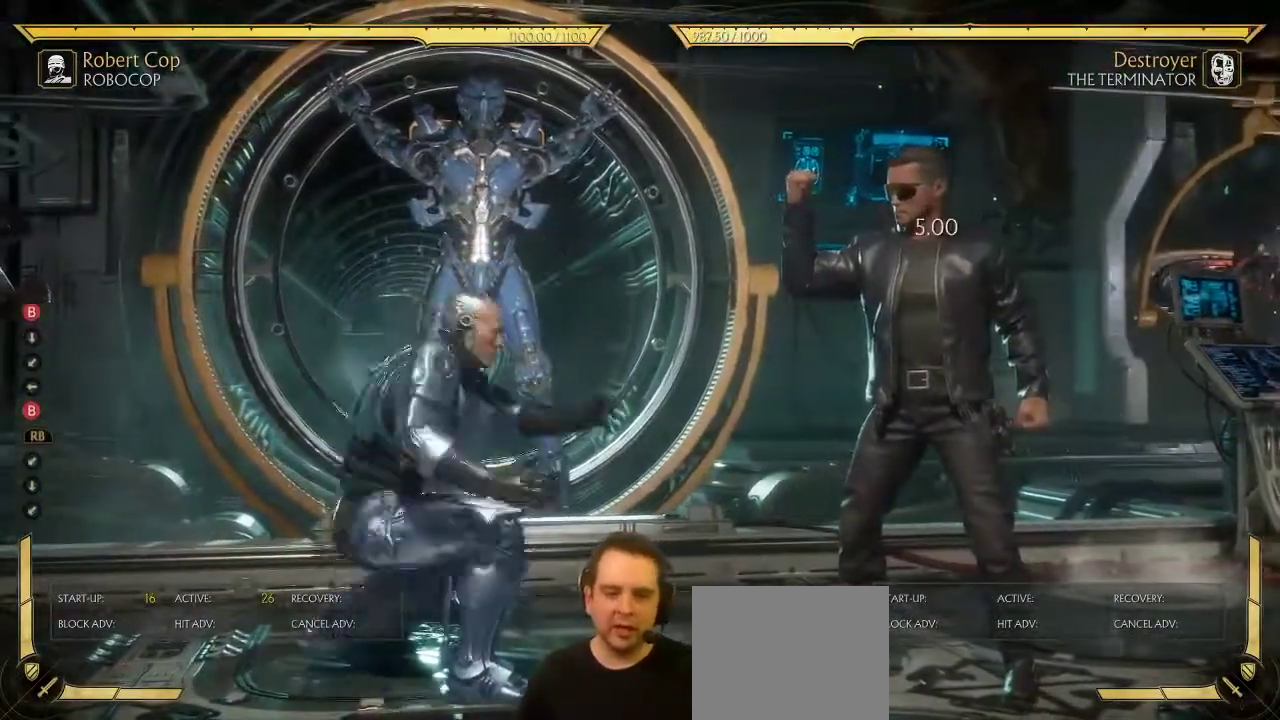
{"dt_ms": 300, "buttons": ["DPAD_LEFT"], "left_stick": "center", "right_stick": "center", "events": []}
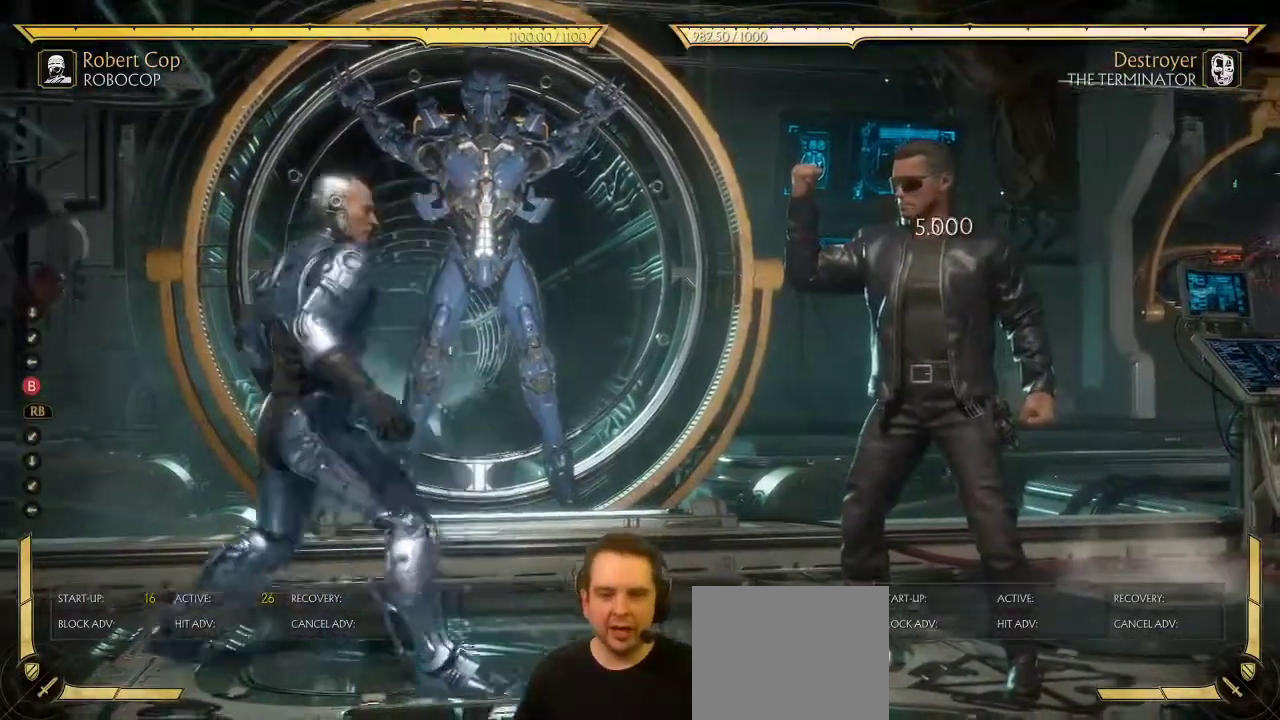
{"dt_ms": 500, "buttons": ["R1", "DPAD_LEFT"], "left_stick": "center", "right_stick": "center", "events": [[183, "DPAD_DOWN", "down"], [250, "R1", "down"], [283, "DPAD_LEFT", "up"], [433, "DPAD_LEFT", "down"], [467, "DPAD_DOWN", "up"]]}
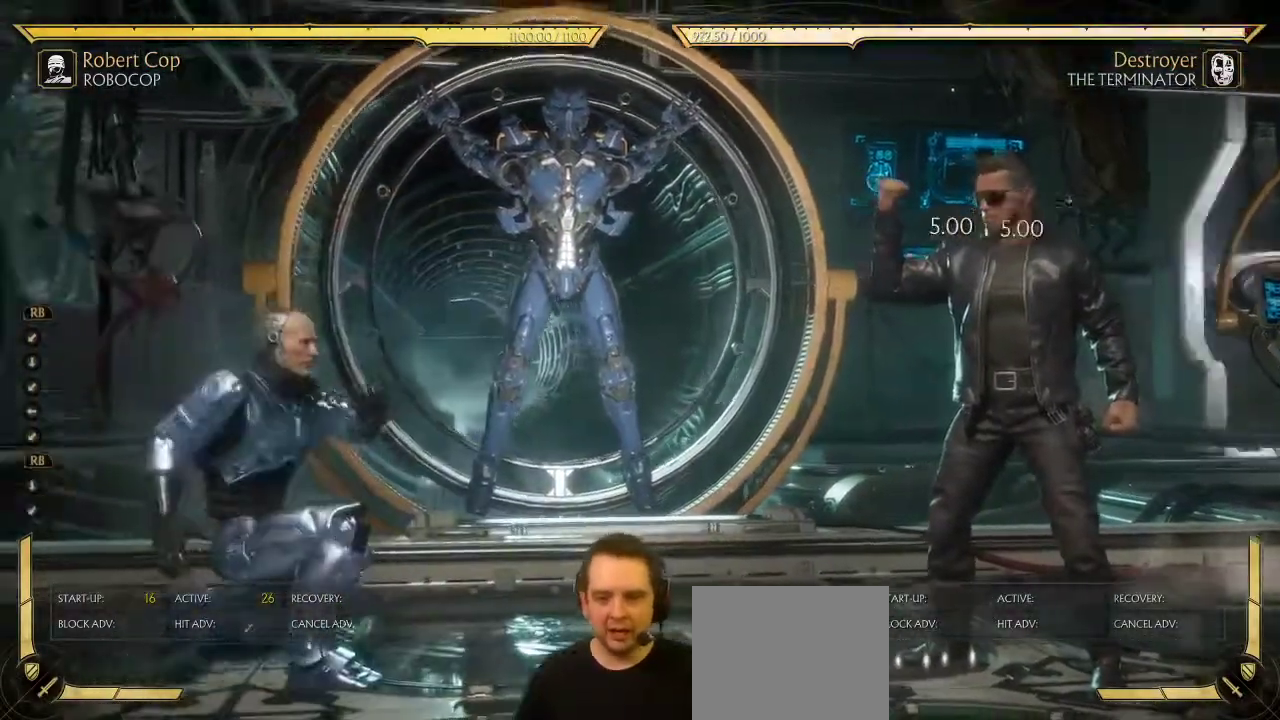
{"dt_ms": 700, "buttons": [], "left_stick": "center", "right_stick": "center", "events": [[133, "DPAD_DOWN", "down"], [167, "DPAD_LEFT", "up"], [450, "DPAD_DOWN", "up"], [683, "R1", "up"]]}
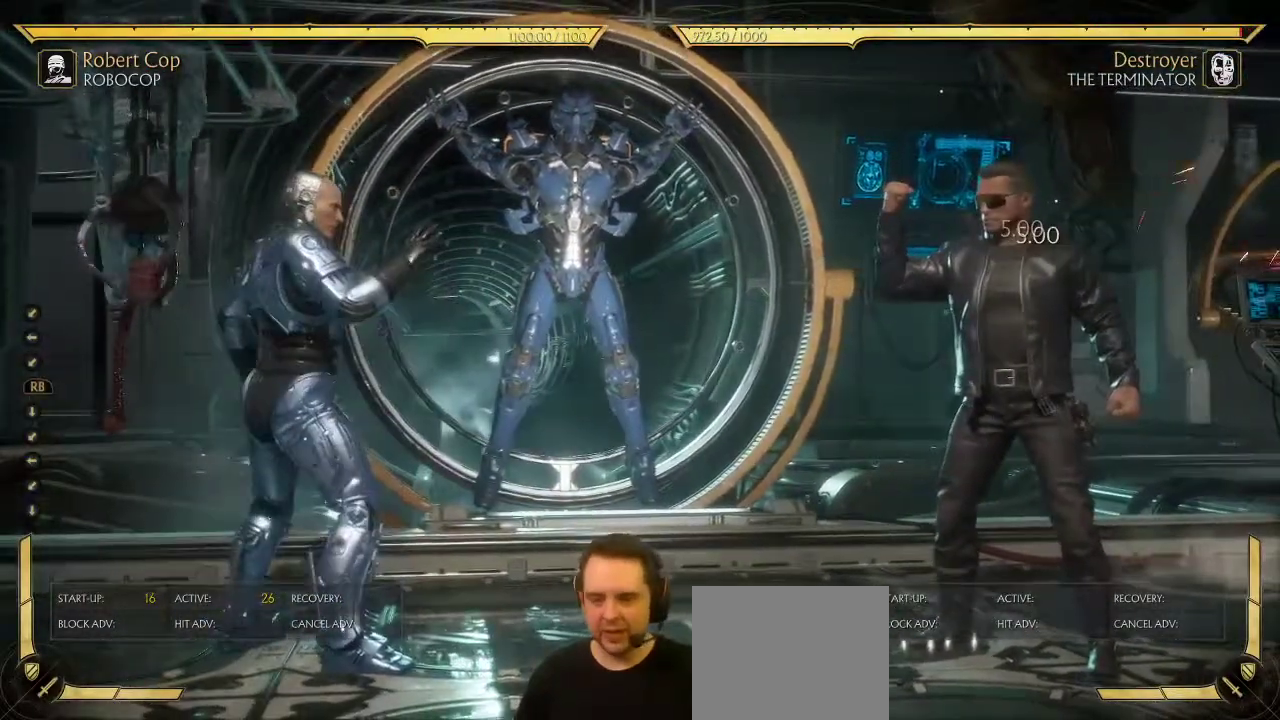
{"dt_ms": 300, "buttons": ["DPAD_RIGHT"], "left_stick": "center", "right_stick": "center", "events": [[133, "DPAD_RIGHT", "down"]]}
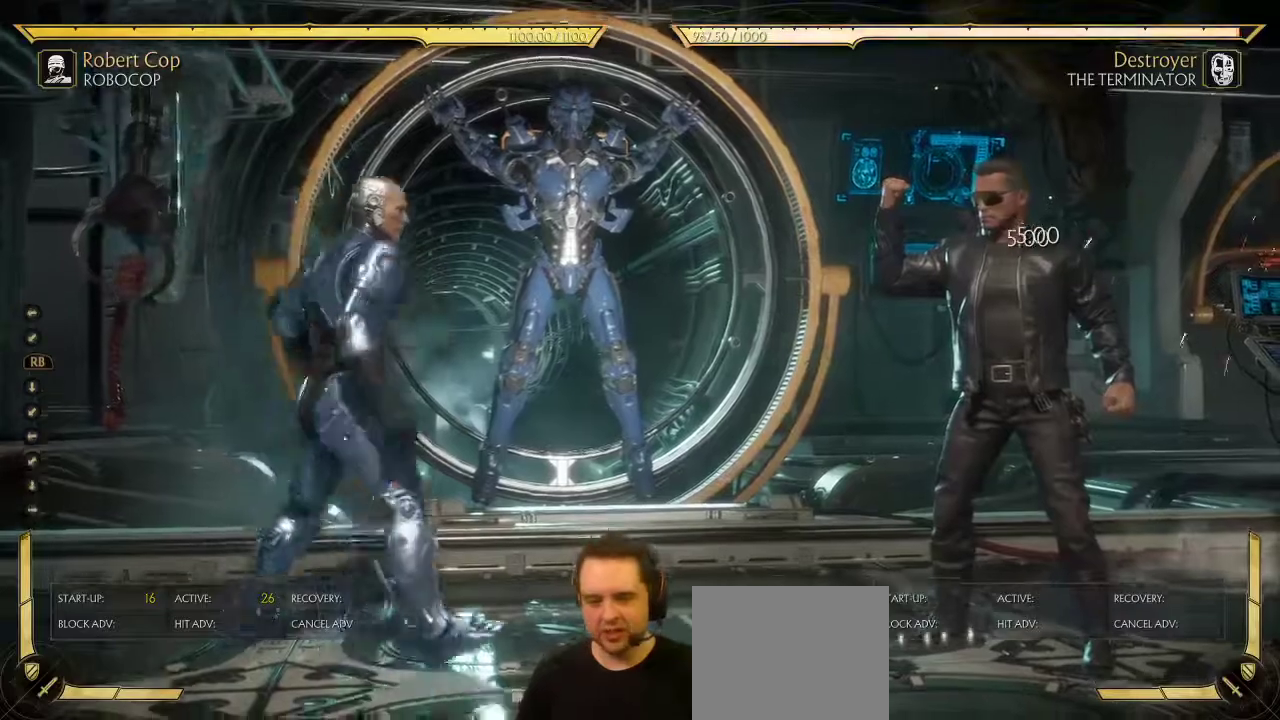
{"dt_ms": 600, "buttons": [], "left_stick": "center", "right_stick": "center", "events": [[50, "DPAD_RIGHT", "up"]]}
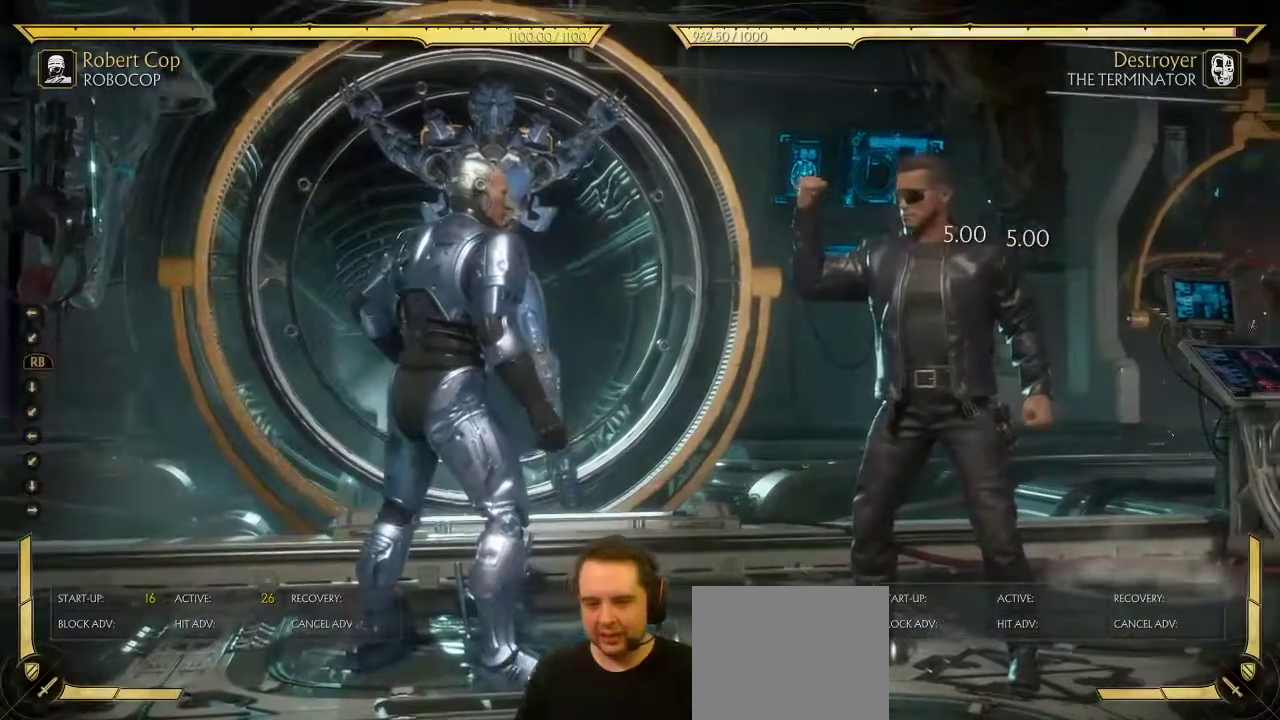
{"dt_ms": 400, "buttons": ["DPAD_LEFT"], "left_stick": "center", "right_stick": "center", "events": [[67, "DPAD_LEFT", "down"]]}
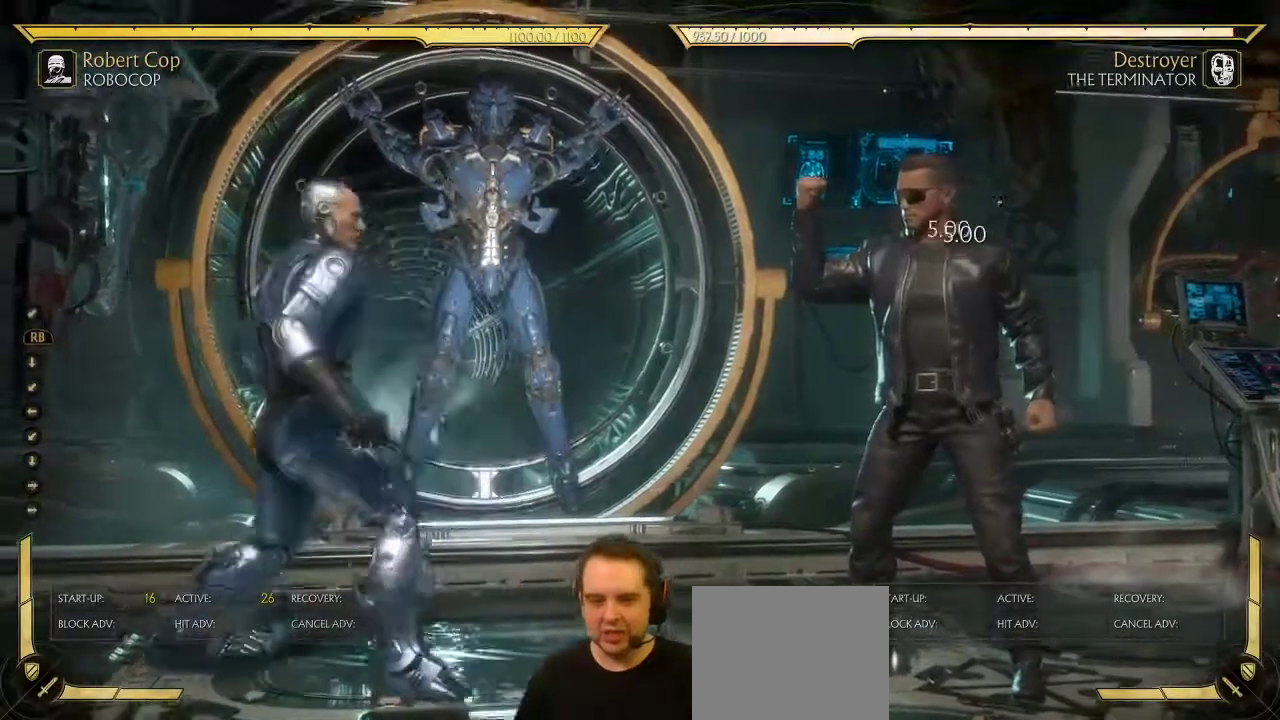
{"dt_ms": 300, "buttons": [], "left_stick": "center", "right_stick": "center", "events": [[183, "DPAD_LEFT", "up"]]}
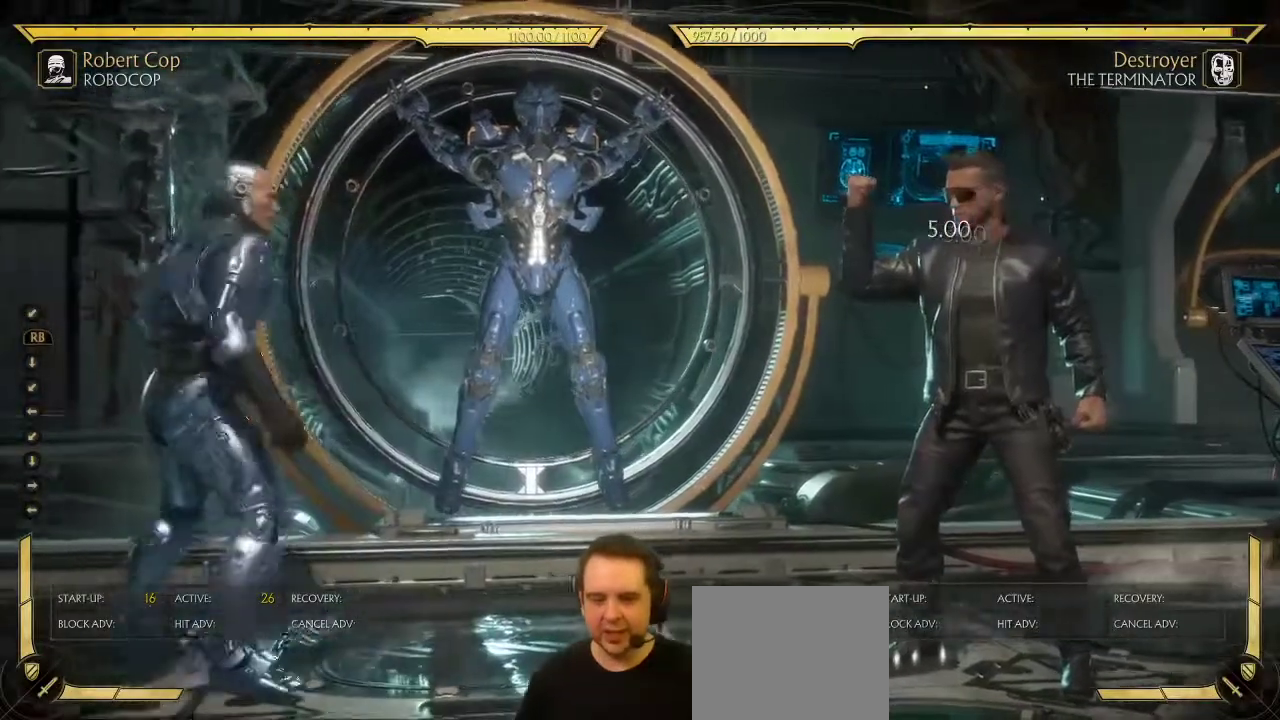
{"dt_ms": 700, "buttons": [], "left_stick": "center", "right_stick": "center", "events": []}
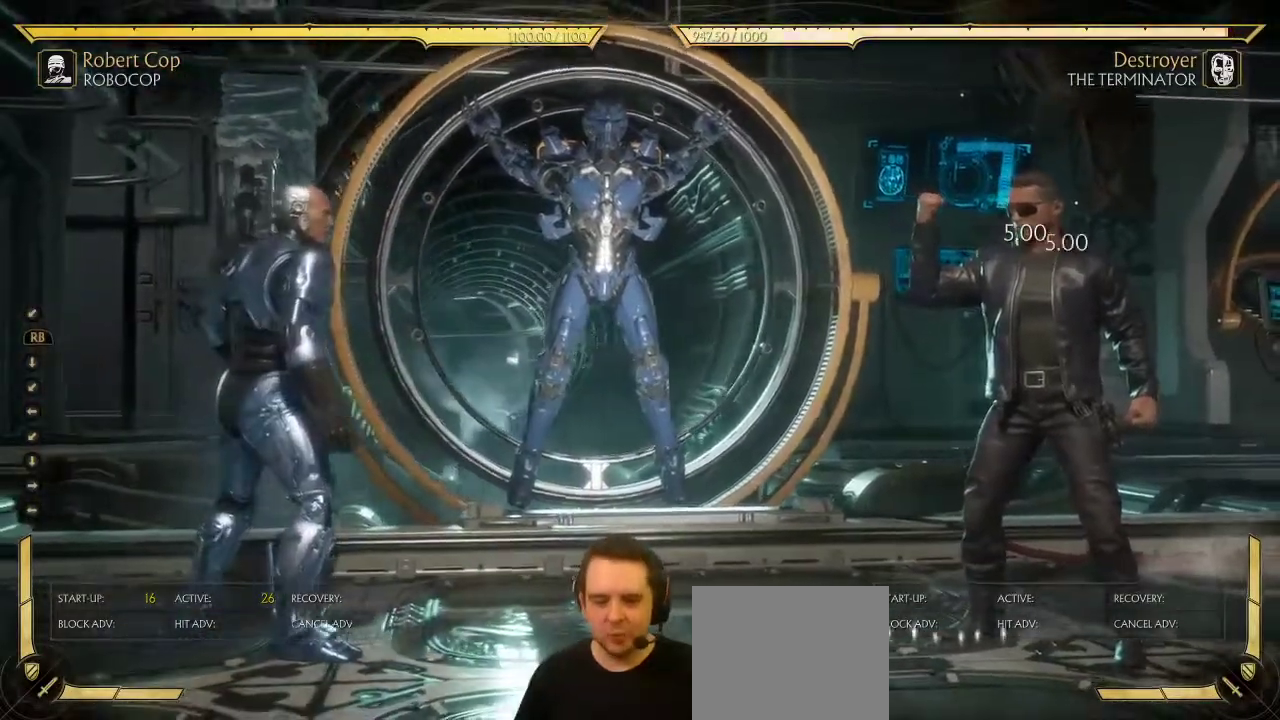
{"dt_ms": 700, "buttons": [], "left_stick": "center", "right_stick": "center", "events": []}
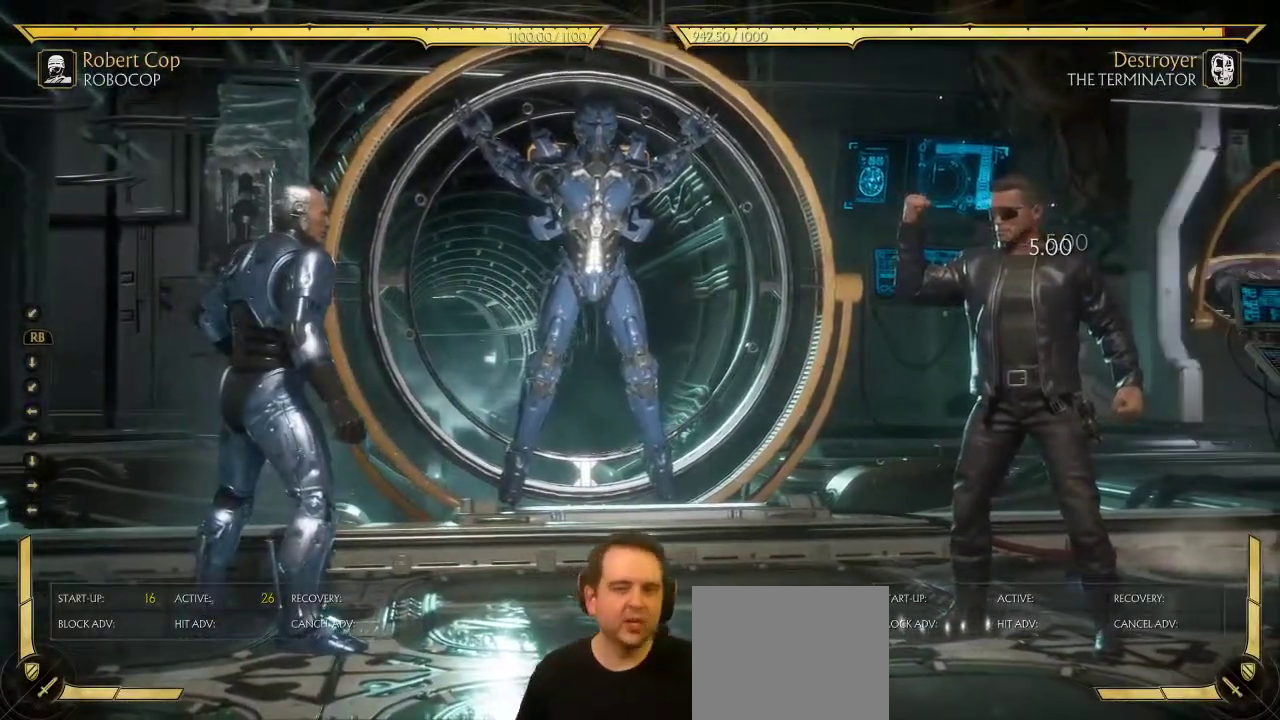
{"dt_ms": 300, "buttons": ["DPAD_DOWN"], "left_stick": "center", "right_stick": "center", "events": [[167, "DPAD_DOWN", "down"]]}
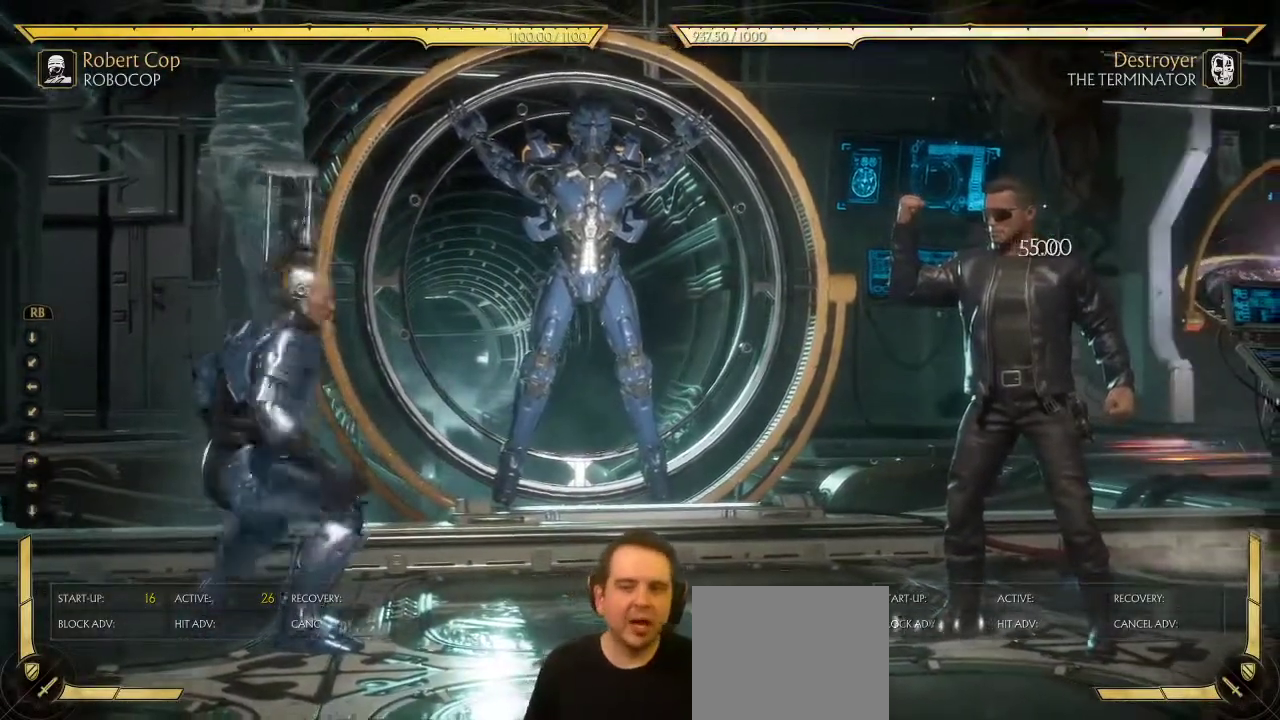
{"dt_ms": 500, "buttons": [], "left_stick": "center", "right_stick": "center", "events": [[133, "DPAD_DOWN", "up"], [133, "DPAD_RIGHT", "down"], [483, "DPAD_RIGHT", "up"]]}
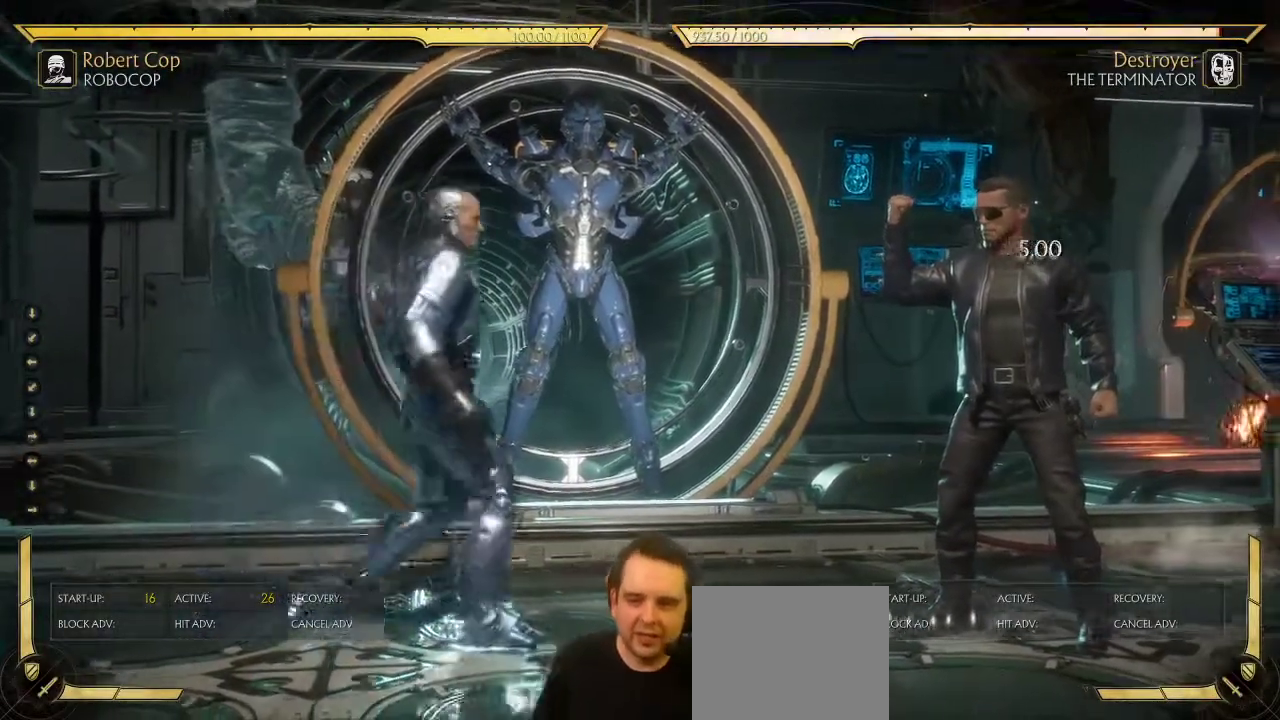
{"dt_ms": 700, "buttons": [], "left_stick": "center", "right_stick": "center", "events": [[150, "DPAD_LEFT", "down"], [450, "DPAD_LEFT", "up"]]}
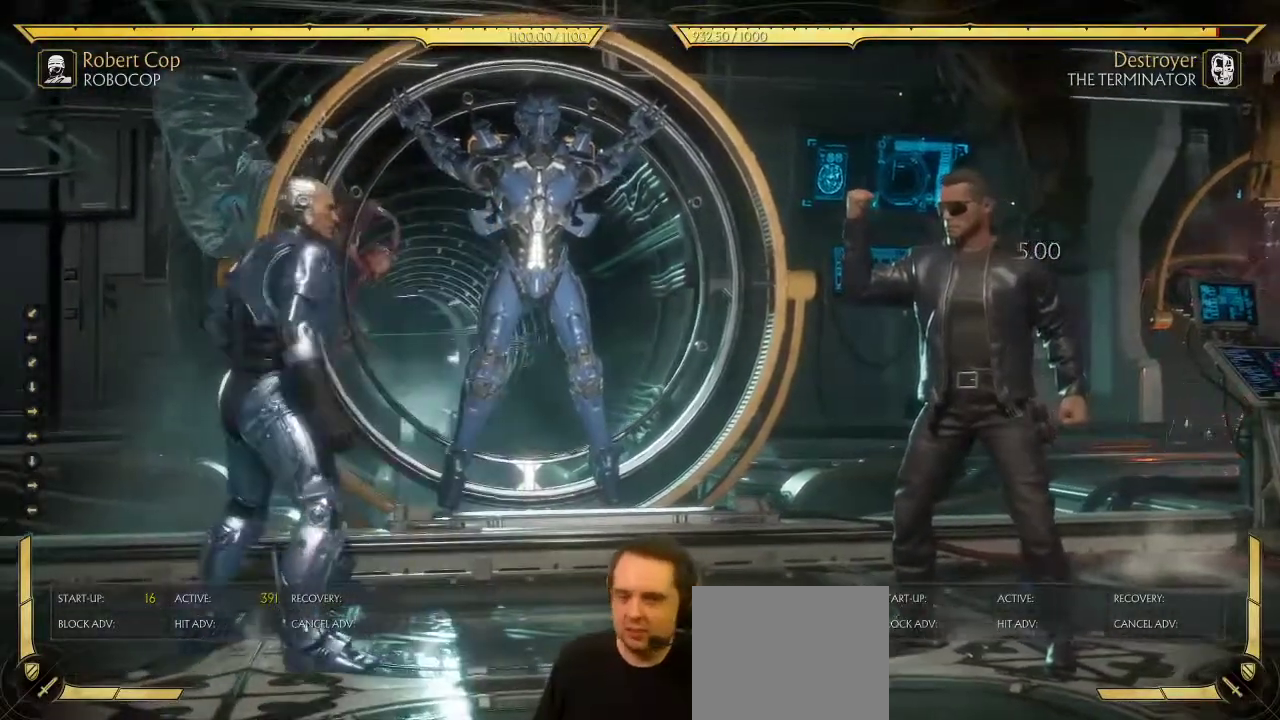
{"dt_ms": 300, "buttons": [], "left_stick": "center", "right_stick": "center", "events": []}
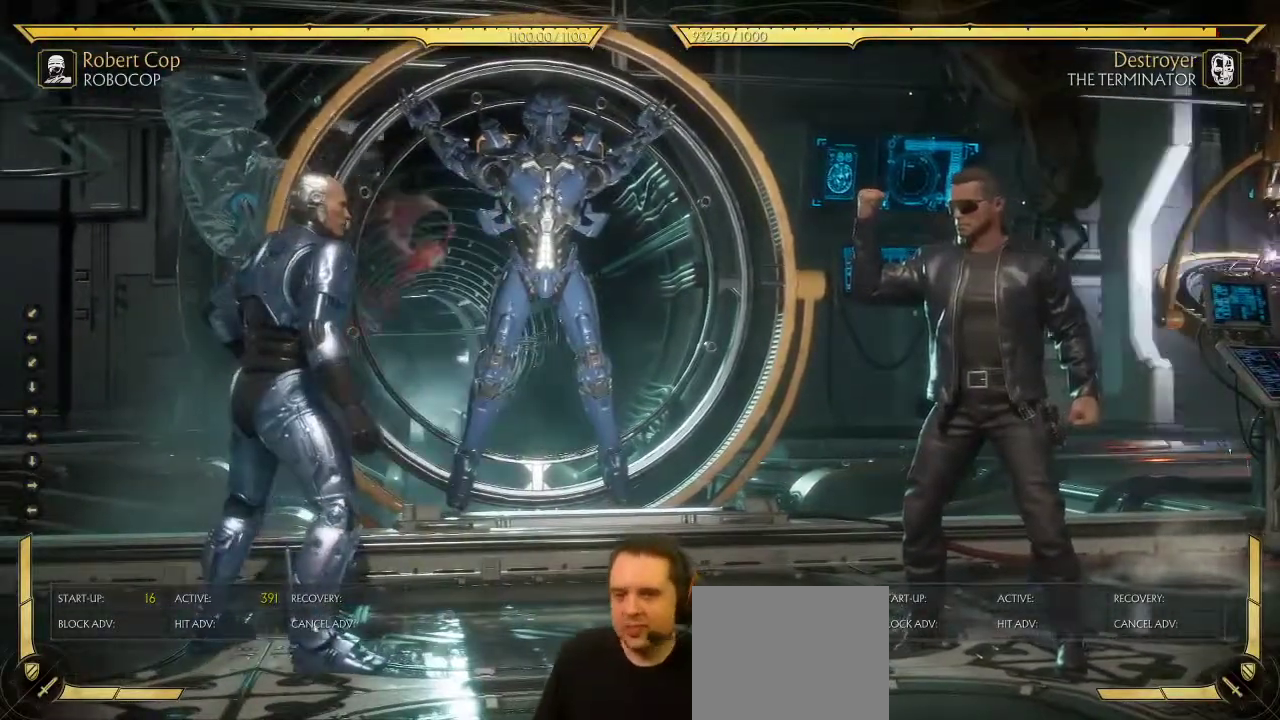
{"dt_ms": 600, "buttons": [], "left_stick": "center", "right_stick": "center", "events": [[233, "SELECT", "down"], [333, "SELECT", "up"]]}
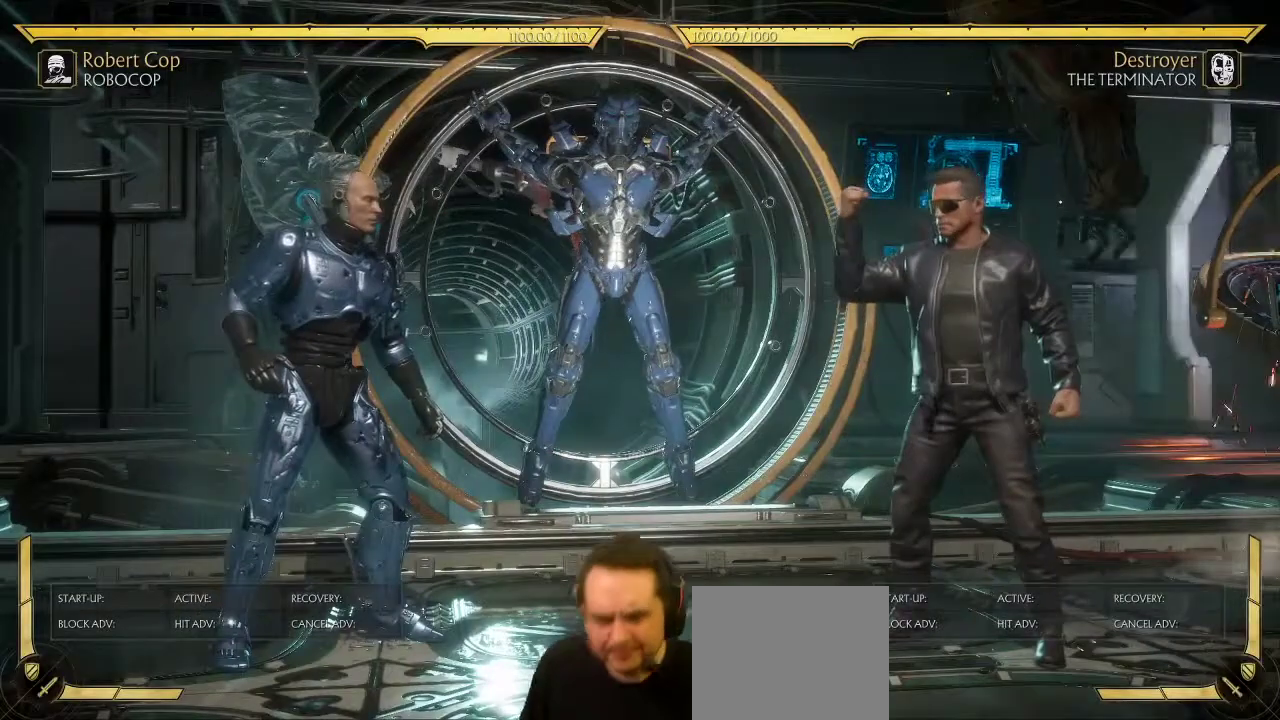
{"dt_ms": 400, "buttons": [], "left_stick": "center", "right_stick": "center", "events": [[83, "START", "down"], [250, "START", "up"]]}
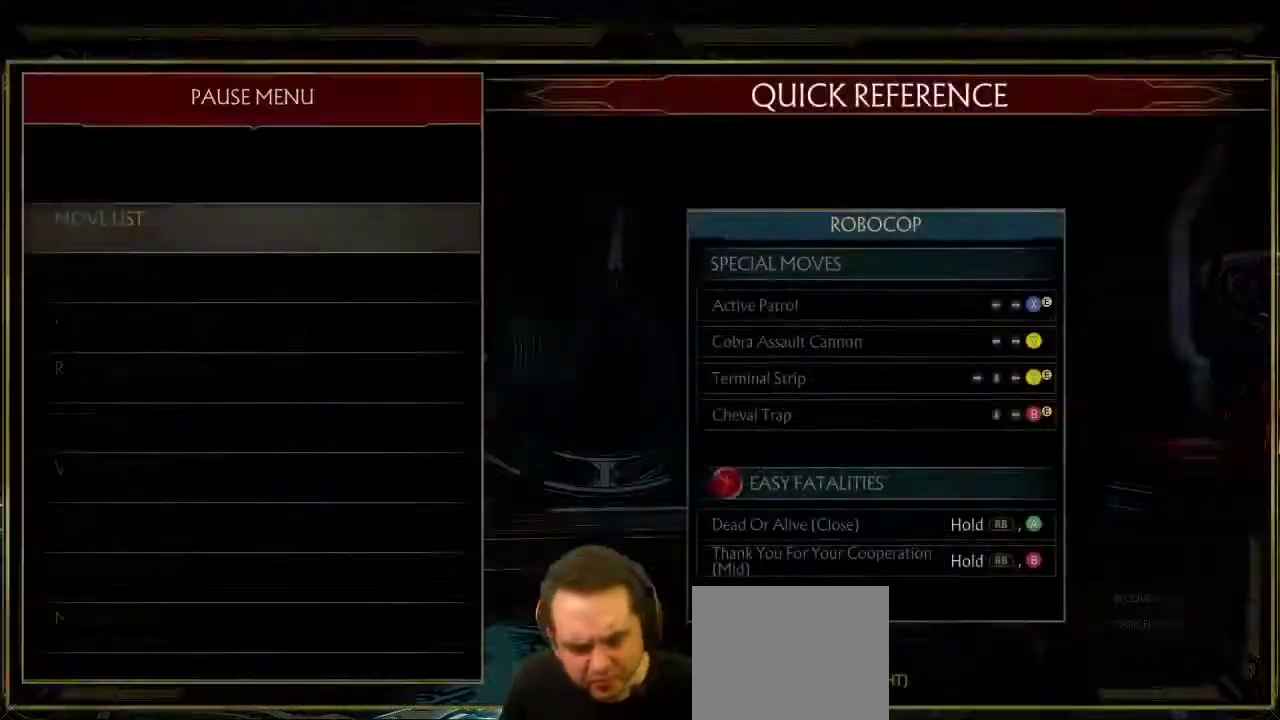
{"dt_ms": 500, "buttons": [], "left_stick": "center", "right_stick": "center", "events": []}
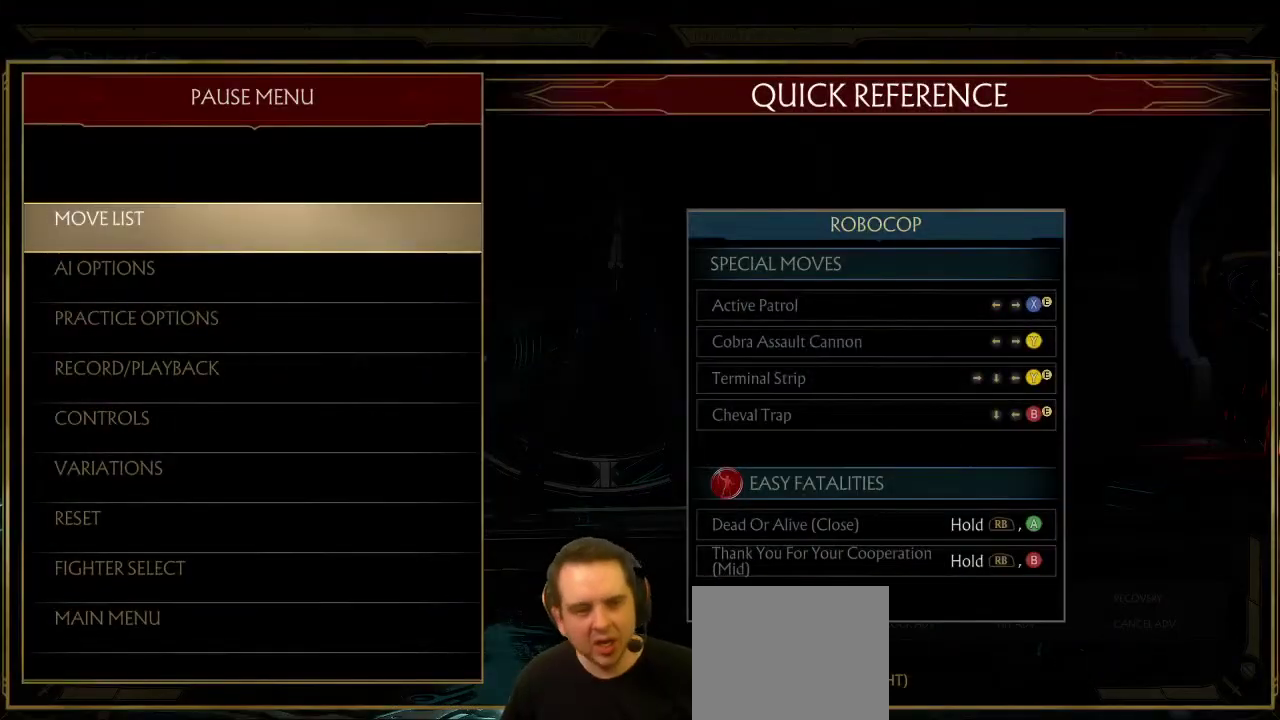
{"dt_ms": 500, "buttons": [], "left_stick": "center", "right_stick": "center", "events": []}
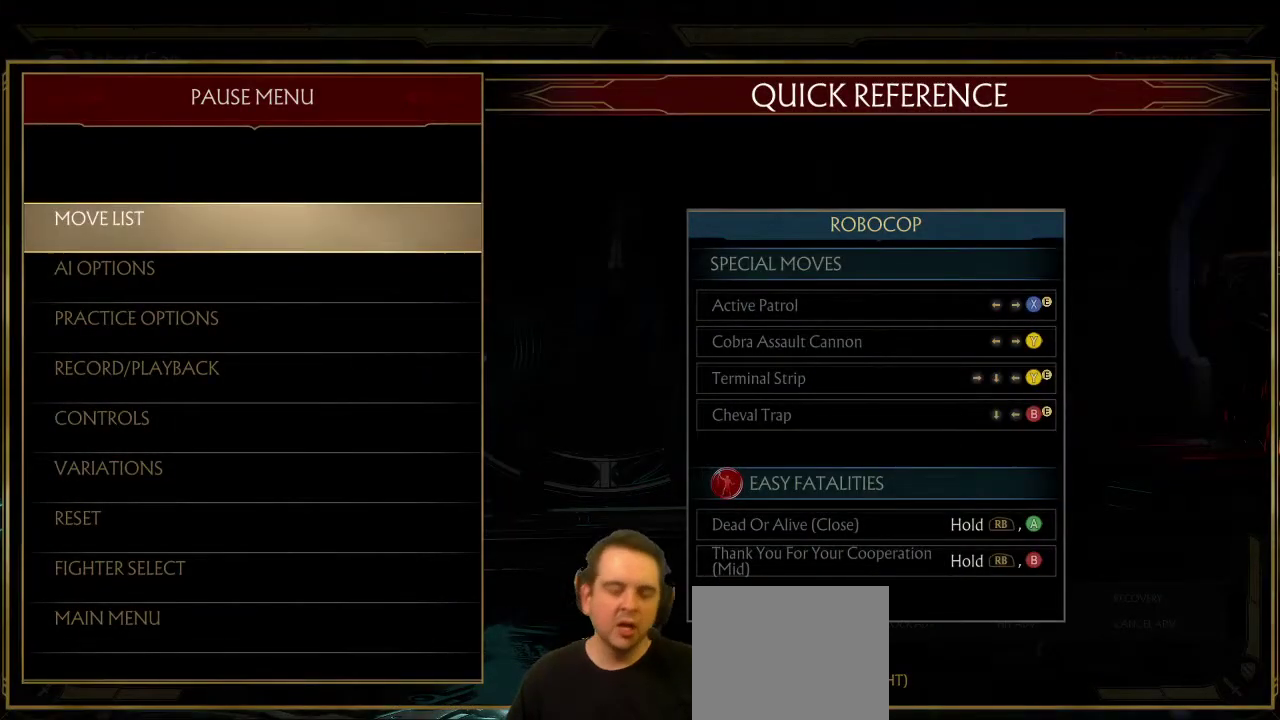
{"dt_ms": 700, "buttons": [], "left_stick": "center", "right_stick": "center", "events": [[450, "B", "down"], [517, "B", "up"], [600, "B", "down"], [667, "B", "up"]]}
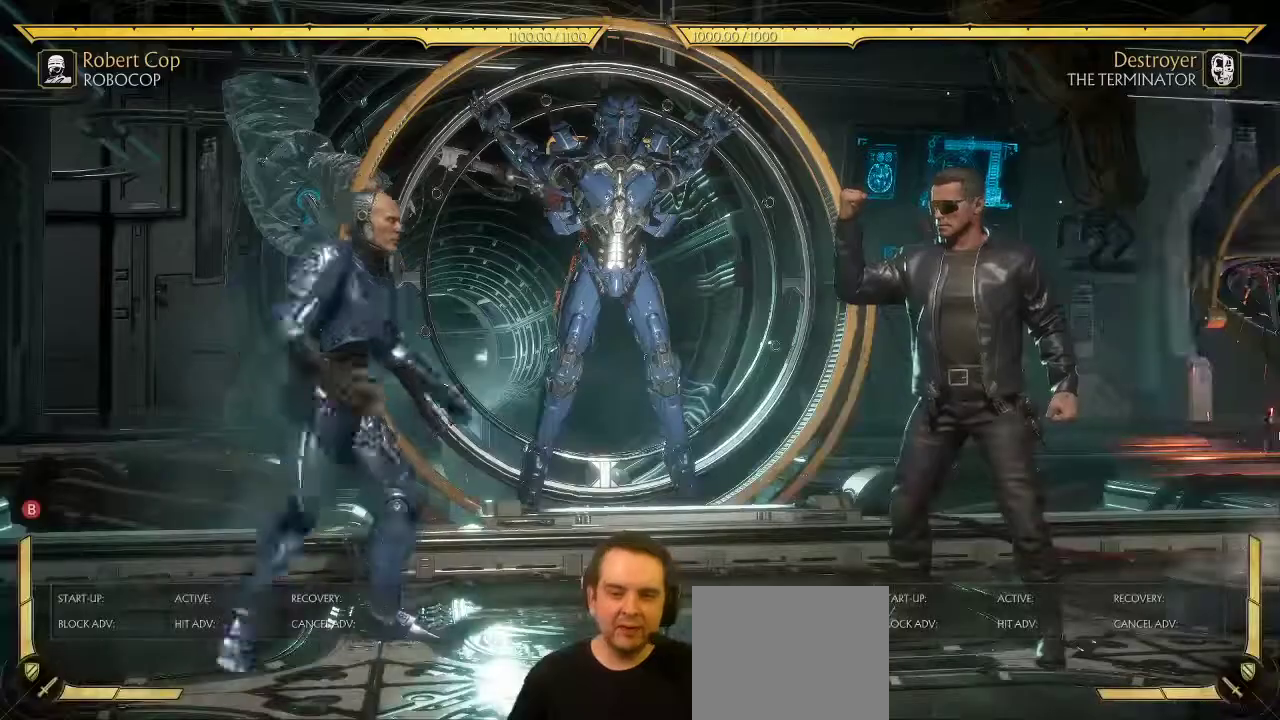
{"dt_ms": 300, "buttons": ["DPAD_LEFT"], "left_stick": "center", "right_stick": "center", "events": [[233, "DPAD_LEFT", "down"]]}
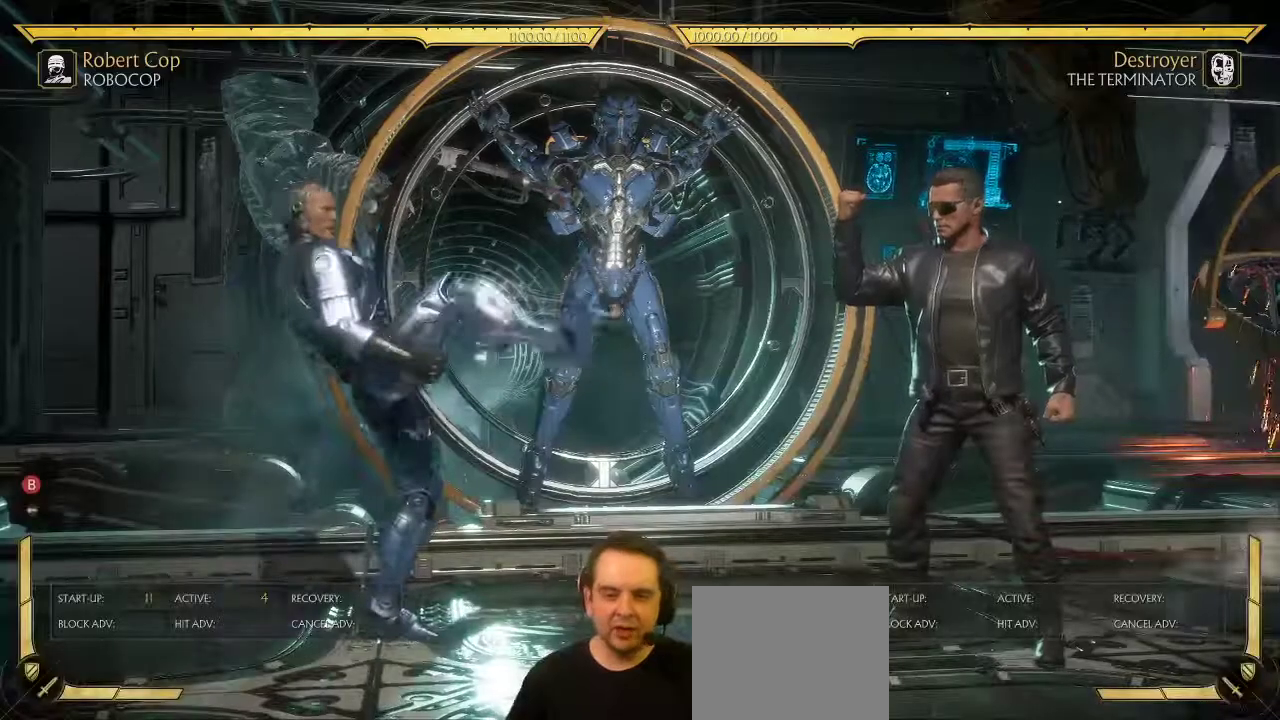
{"dt_ms": 500, "buttons": ["DPAD_DOWN"], "left_stick": "center", "right_stick": "center", "events": [[150, "DPAD_LEFT", "up"], [317, "START", "down"], [467, "START", "up"], [483, "DPAD_DOWN", "down"]]}
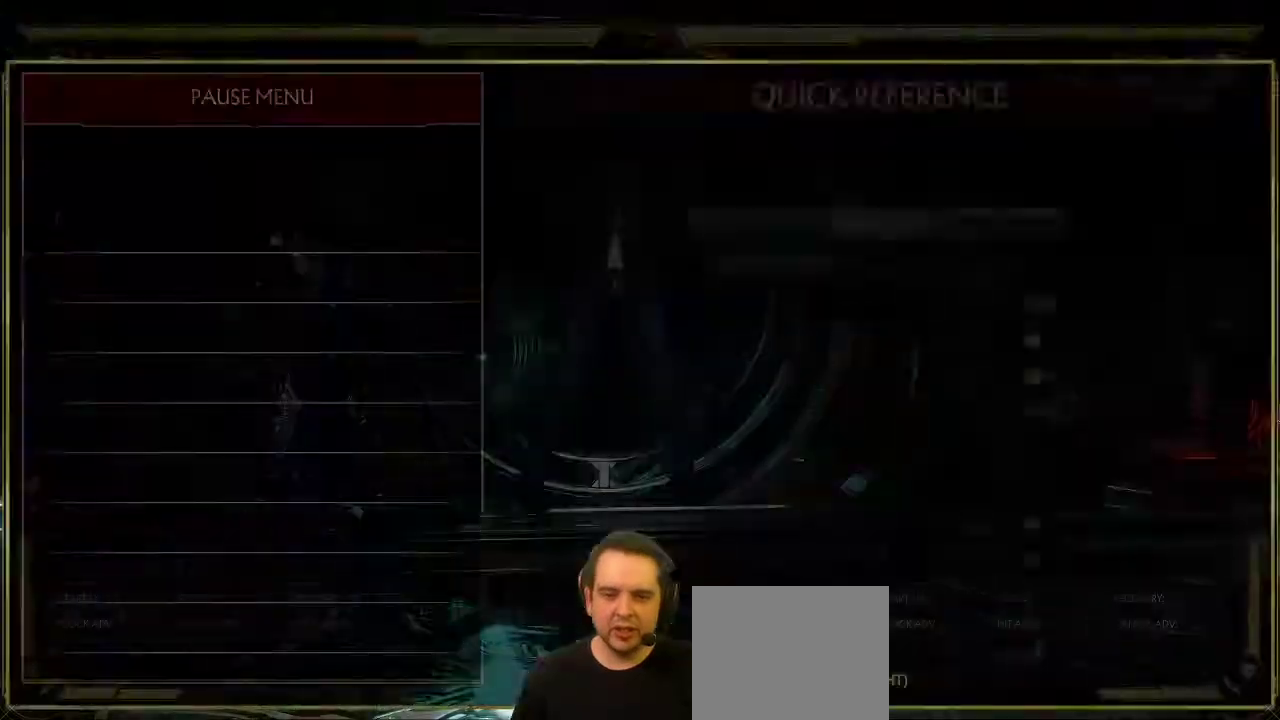
{"dt_ms": 400, "buttons": ["Y"], "left_stick": "center", "right_stick": "center", "events": [[83, "DPAD_DOWN", "up"], [167, "A", "down"], [233, "A", "up"], [400, "Y", "down"]]}
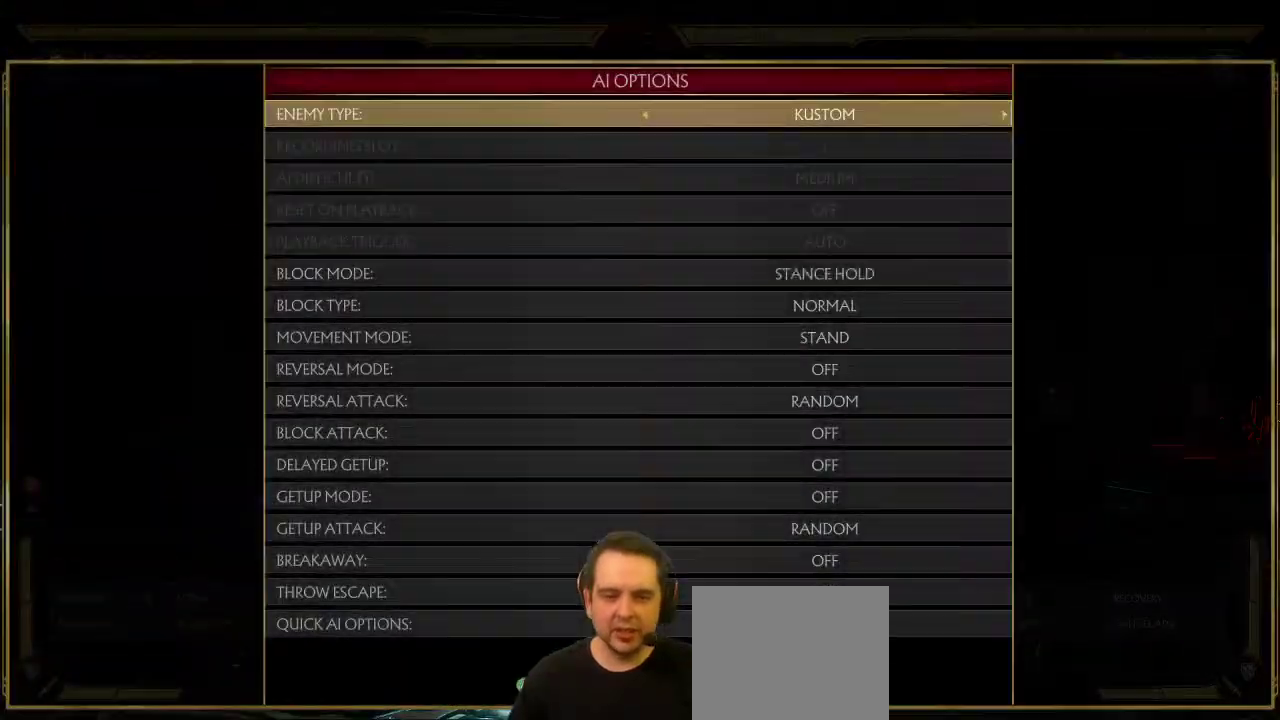
{"dt_ms": 600, "buttons": ["DPAD_LEFT"], "left_stick": "center", "right_stick": "center", "events": [[67, "Y", "up"], [167, "A", "down"], [233, "A", "up"], [333, "B", "down"], [417, "B", "up"], [550, "DPAD_LEFT", "down"]]}
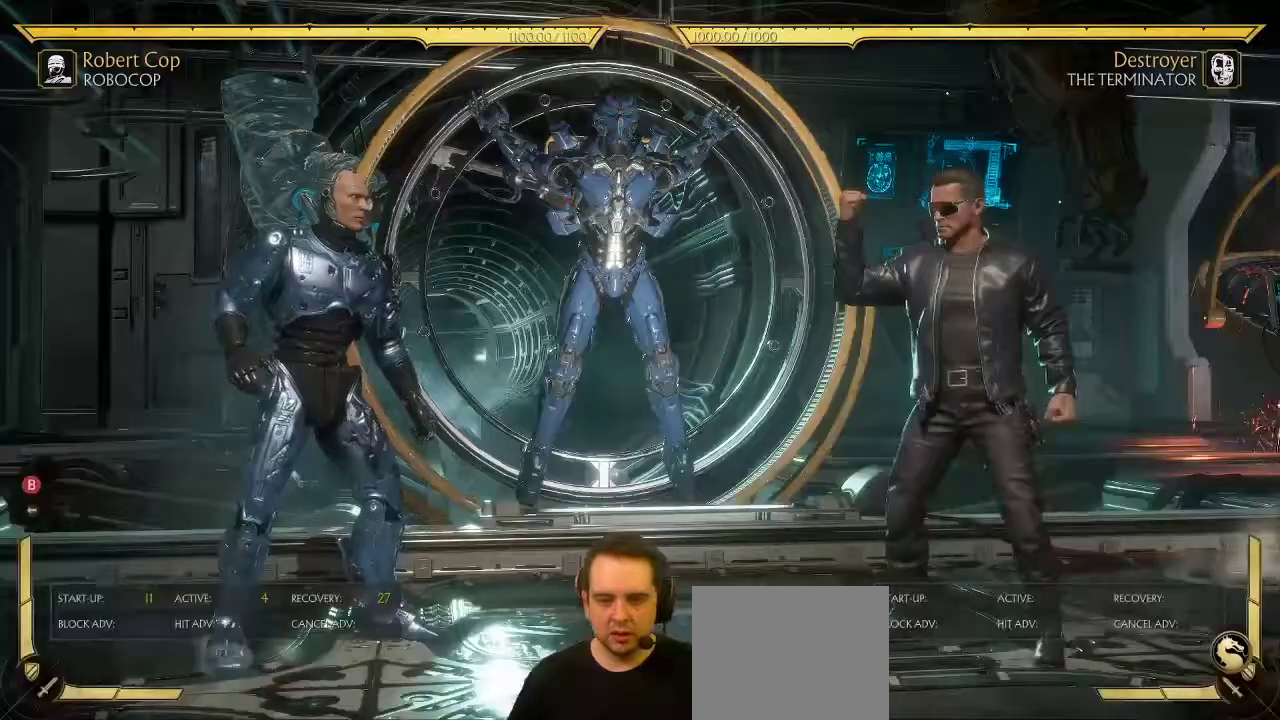
{"dt_ms": 300, "buttons": [], "left_stick": "center", "right_stick": "center", "events": [[250, "DPAD_LEFT", "up"]]}
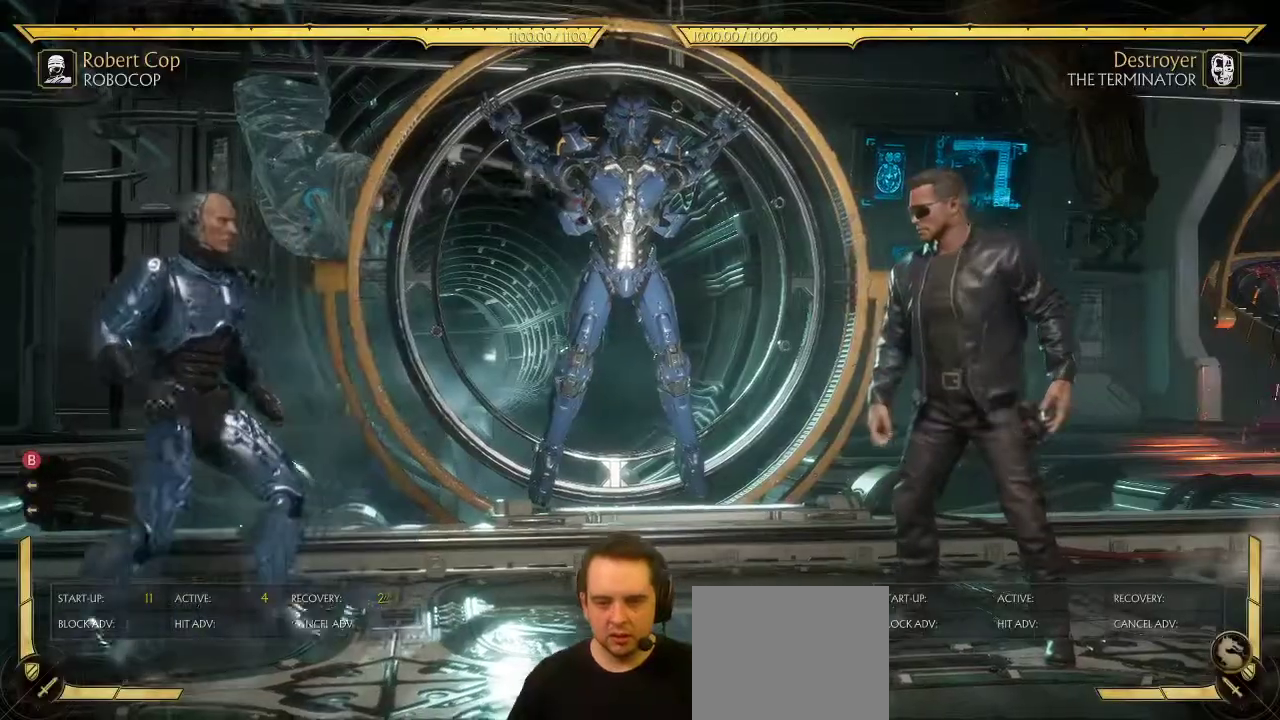
{"dt_ms": 800, "buttons": [], "left_stick": "center", "right_stick": "center", "events": [[67, "DPAD_DOWN", "down"], [117, "DPAD_LEFT", "down"], [133, "DPAD_DOWN", "up"], [217, "B", "down"], [217, "DPAD_LEFT", "up"], [267, "B", "up"], [650, "R2", "down"], [733, "R2", "up"]]}
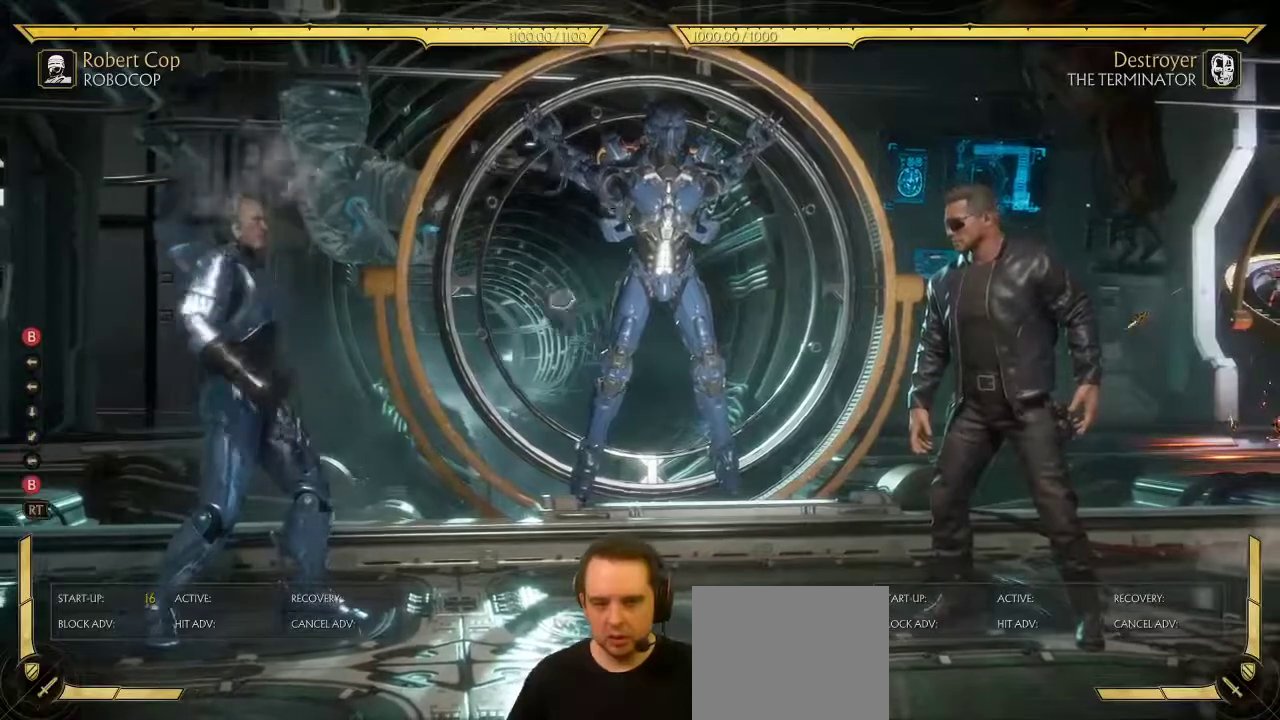
{"dt_ms": 400, "buttons": ["SELECT"], "left_stick": "center", "right_stick": "center", "events": [[317, "SELECT", "down"]]}
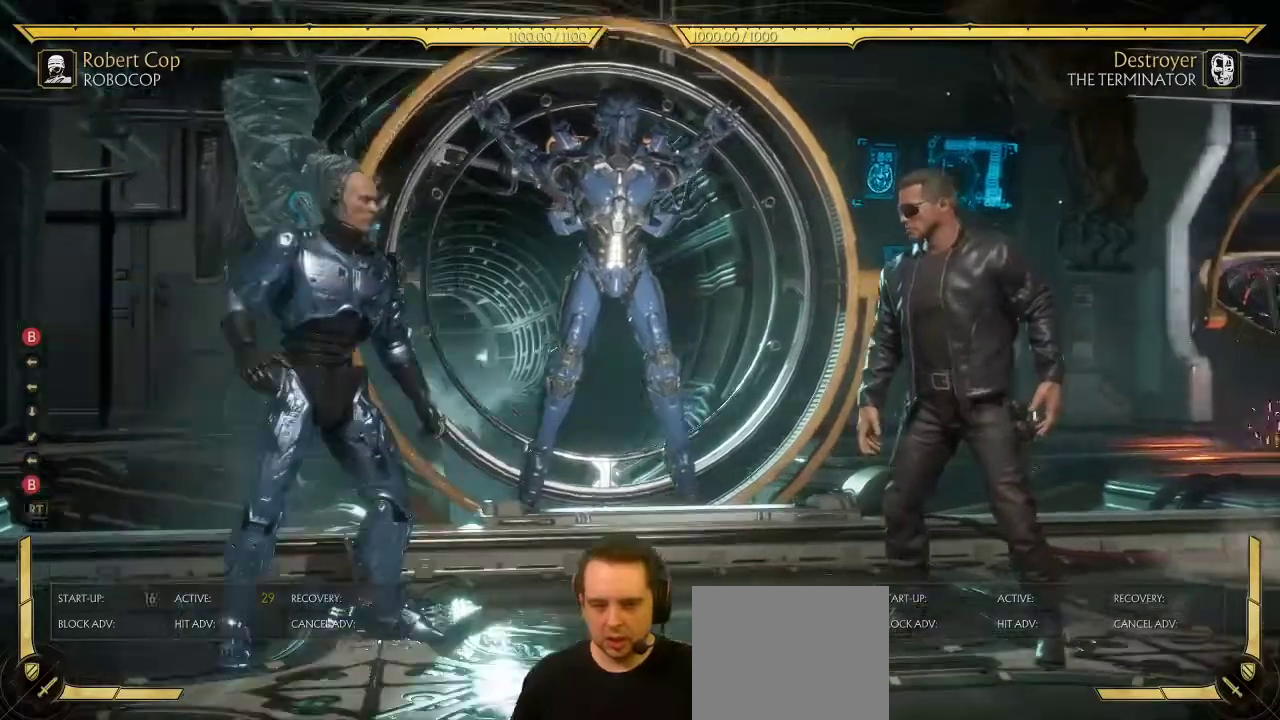
{"dt_ms": 500, "buttons": [], "left_stick": "center", "right_stick": "center", "events": [[50, "SELECT", "up"], [167, "DPAD_DOWN", "down"], [217, "DPAD_LEFT", "down"], [233, "DPAD_DOWN", "up"], [267, "B", "down"], [317, "DPAD_LEFT", "up"], [333, "B", "up"], [400, "R2", "down"], [467, "R2", "up"]]}
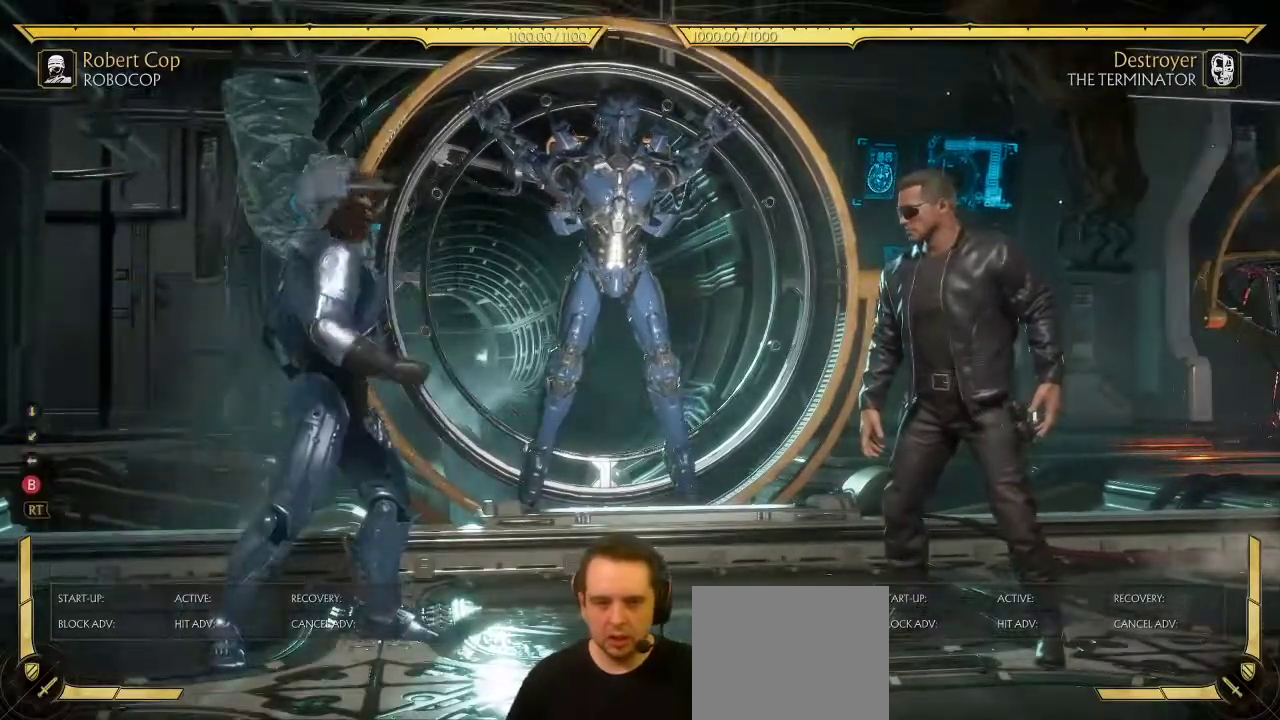
{"dt_ms": 500, "buttons": [], "left_stick": "center", "right_stick": "center", "events": []}